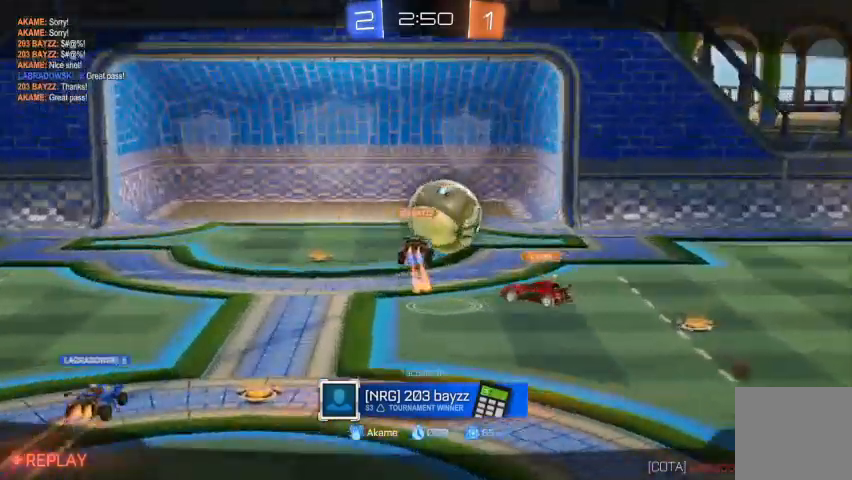
Gameplay with a controller (Xbox layout); each line is a JSON object with the inputs held at the frame after it (dt_ms = milliseconds from this image to that frame). "events" lists button and stick changes between this image and that frame as [ms after this image, input, new state], when the widget could be followed in between.
{"dt_ms": 500, "buttons": [], "left_stick": "center", "right_stick": "center", "events": [[233, "A", "down"], [267, "A", "up"], [367, "A", "down"], [433, "A", "up"]]}
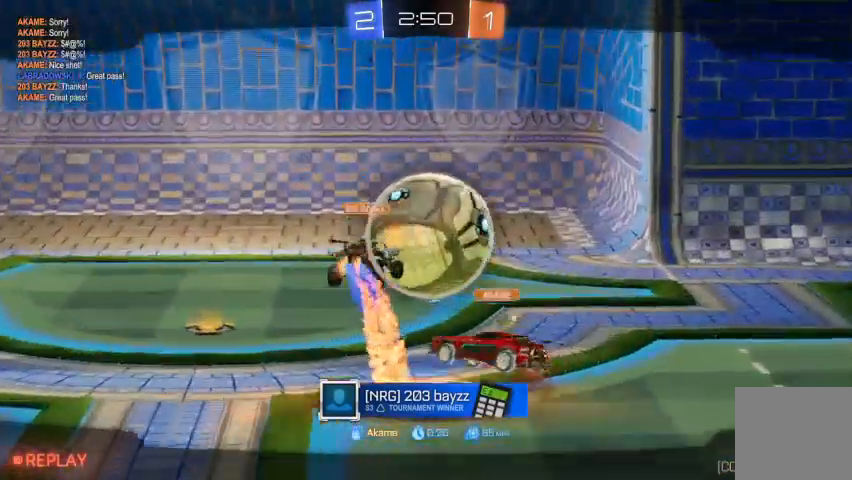
{"dt_ms": 500, "buttons": [], "left_stick": "center", "right_stick": "center"}
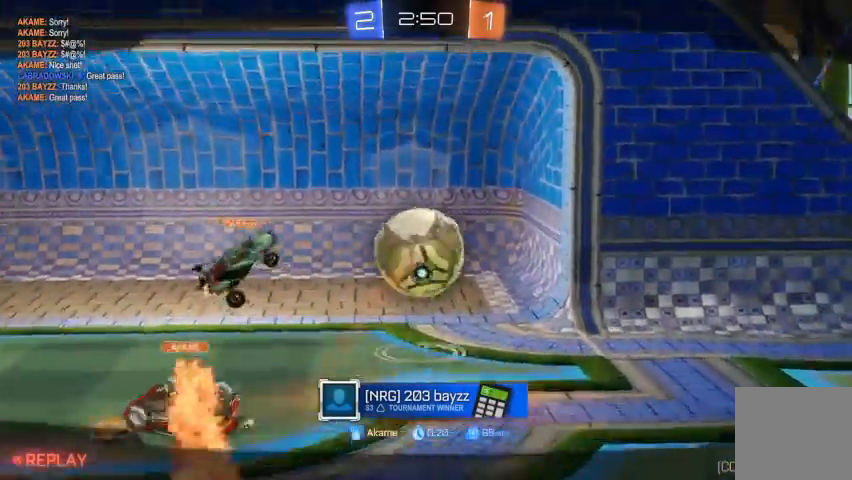
{"dt_ms": 500, "buttons": [], "left_stick": "center", "right_stick": "center", "events": []}
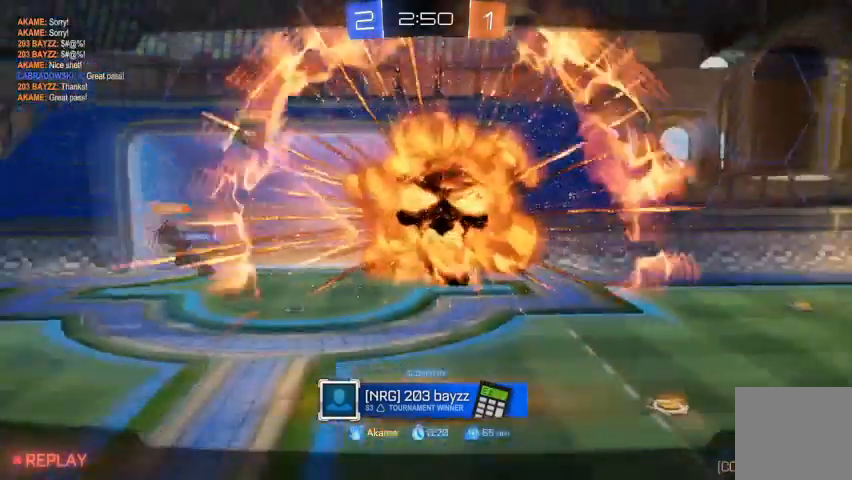
{"dt_ms": 500, "buttons": [], "left_stick": "center", "right_stick": "center", "events": []}
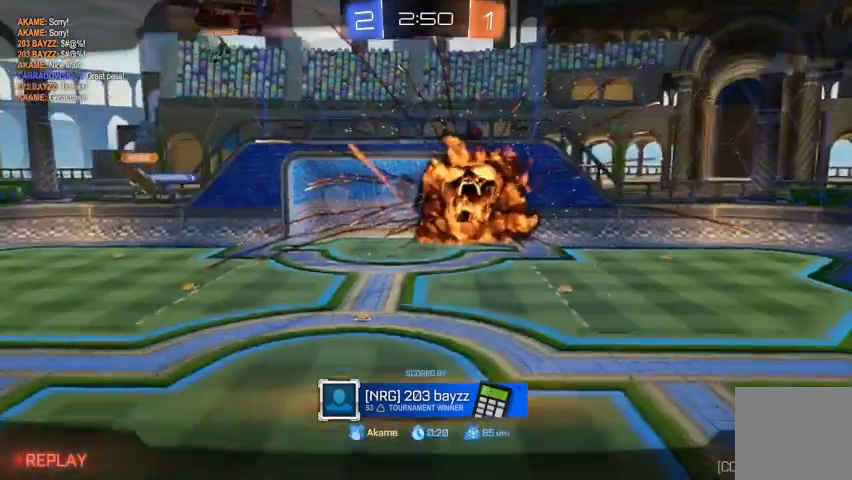
{"dt_ms": 500, "buttons": [], "left_stick": "center", "right_stick": "center", "events": []}
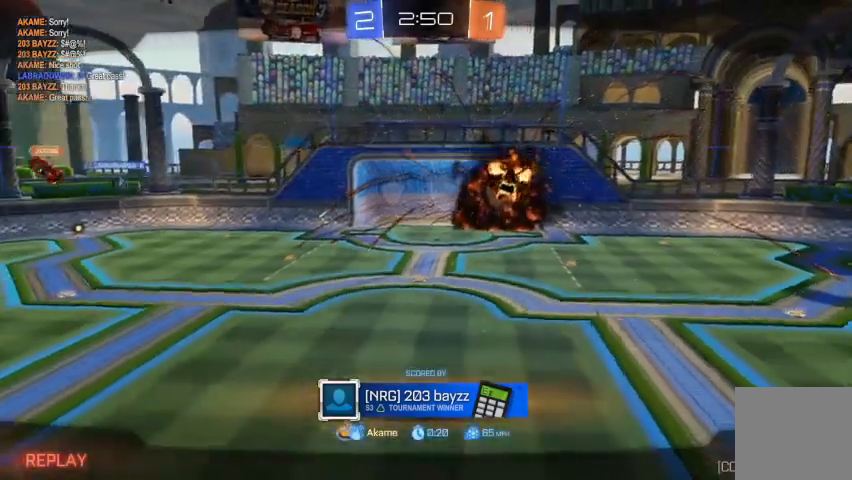
{"dt_ms": 500, "buttons": [], "left_stick": "center", "right_stick": "center", "events": []}
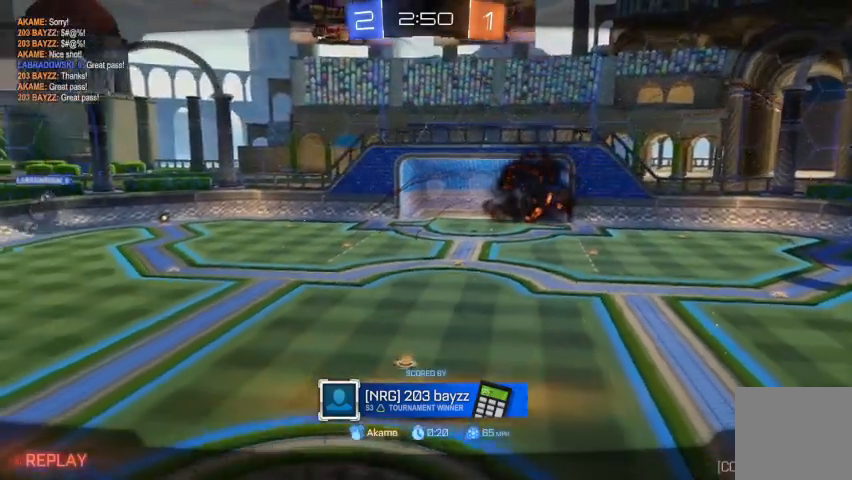
{"dt_ms": 500, "buttons": [], "left_stick": "center", "right_stick": "center", "events": []}
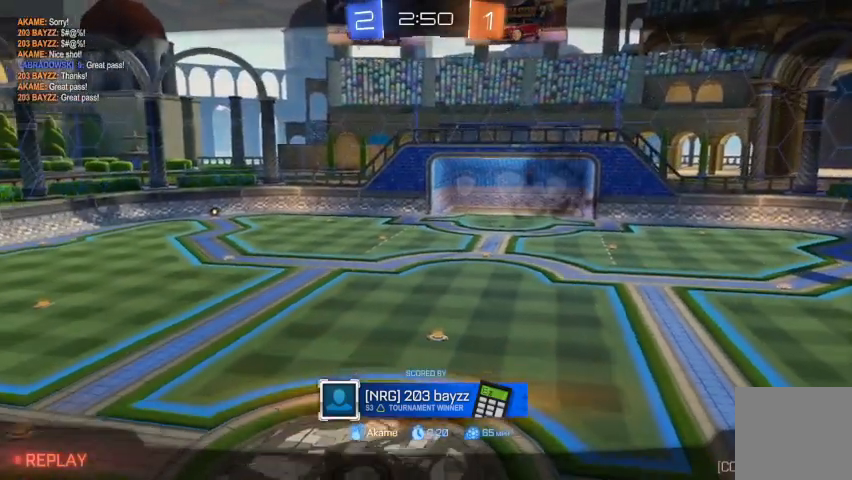
{"dt_ms": 500, "buttons": [], "left_stick": "center", "right_stick": "center", "events": []}
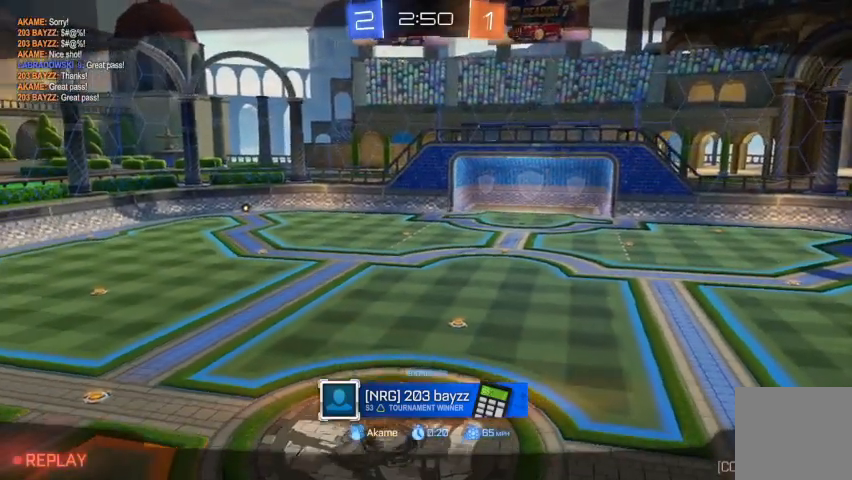
{"dt_ms": 500, "buttons": [], "left_stick": "center", "right_stick": "center", "events": []}
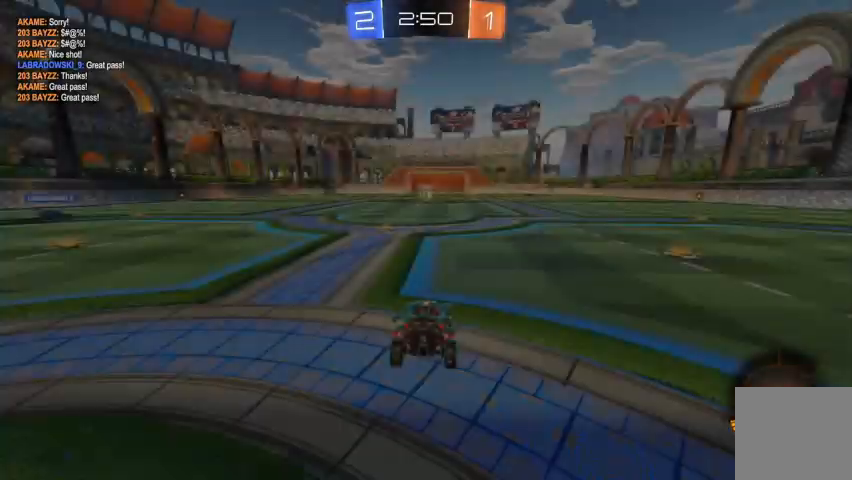
{"dt_ms": 500, "buttons": ["R1"], "left_stick": "center", "right_stick": "center", "events": [[467, "R1", "down"]]}
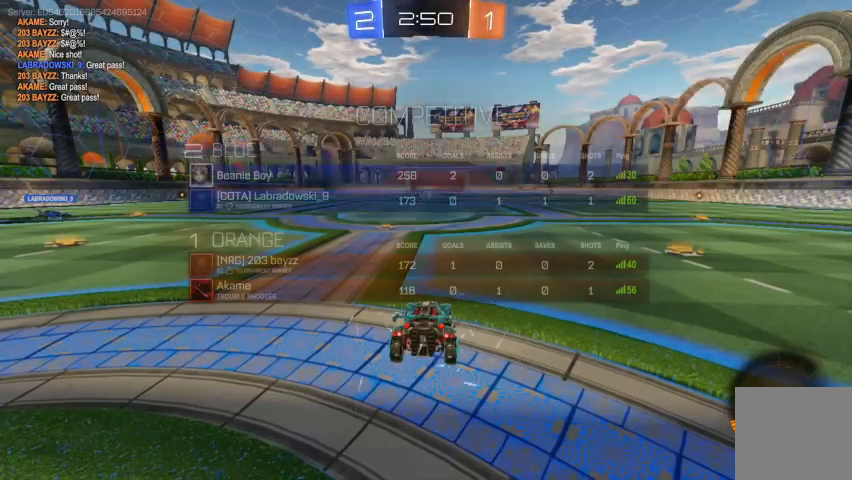
{"dt_ms": 500, "buttons": [], "left_stick": "center", "right_stick": "center", "events": [[100, "R1", "up"]]}
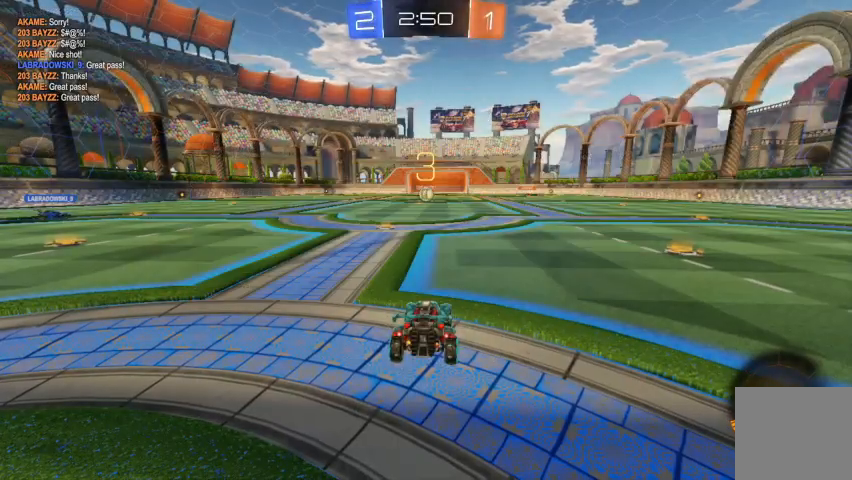
{"dt_ms": 500, "buttons": ["Y", "R2"], "left_stick": "center", "right_stick": "center", "events": [[33, "R2", "down"], [500, "Y", "down"]]}
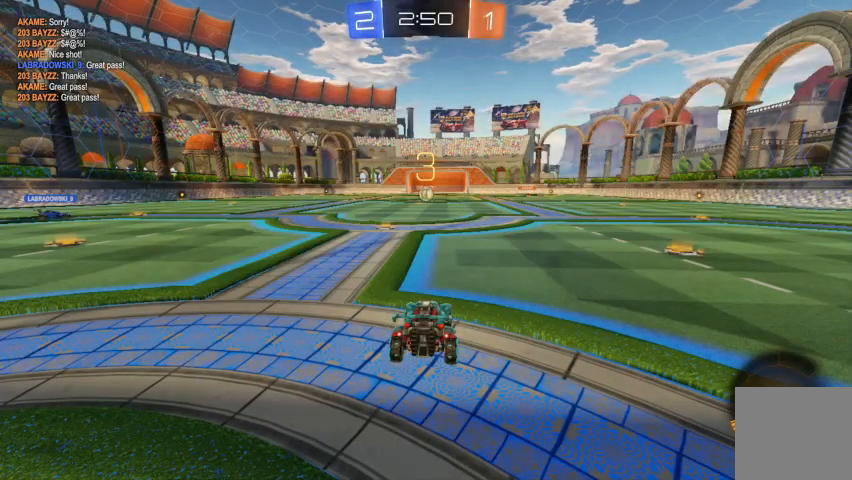
{"dt_ms": 500, "buttons": ["R2"], "left_stick": "center", "right_stick": "center", "events": [[67, "Y", "up"], [167, "Y", "down"], [233, "Y", "up"], [400, "Y", "down"], [500, "Y", "up"]]}
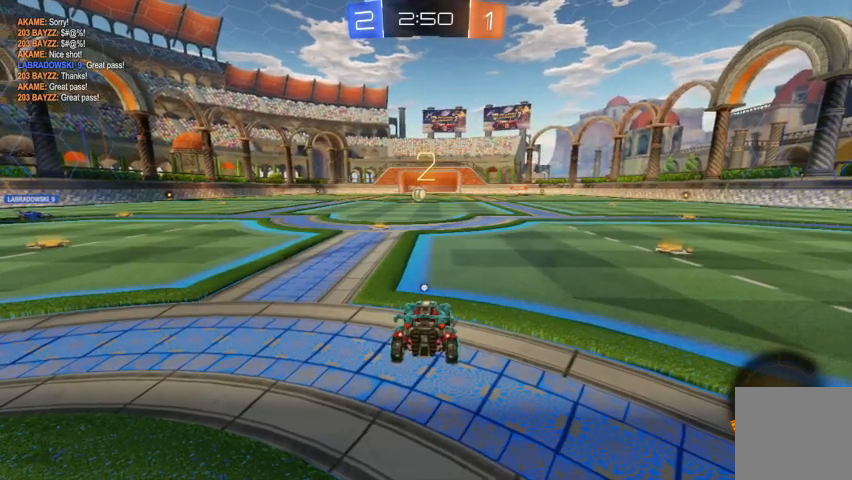
{"dt_ms": 500, "buttons": ["Y", "R2"], "left_stick": "center", "right_stick": "center", "events": [[233, "Y", "down"], [300, "Y", "up"], [467, "Y", "down"]]}
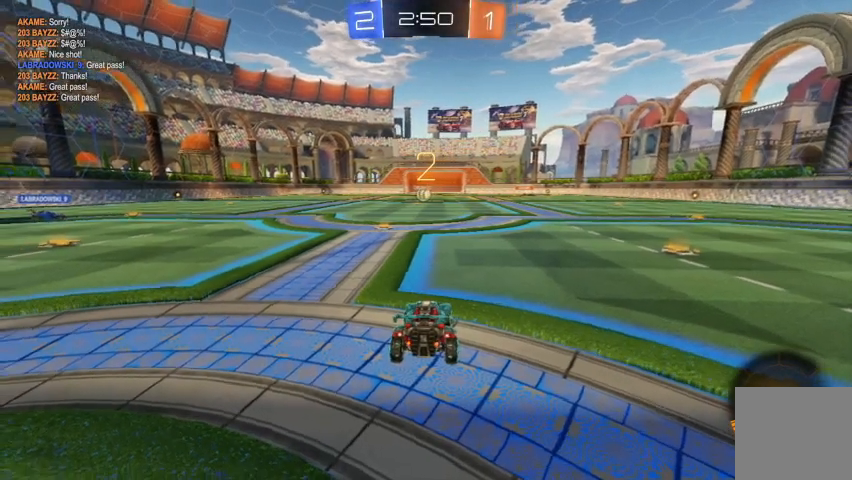
{"dt_ms": 500, "buttons": ["R2"], "left_stick": "center", "right_stick": "center", "events": [[67, "Y", "up"], [333, "Y", "down"], [367, "Y", "up"]]}
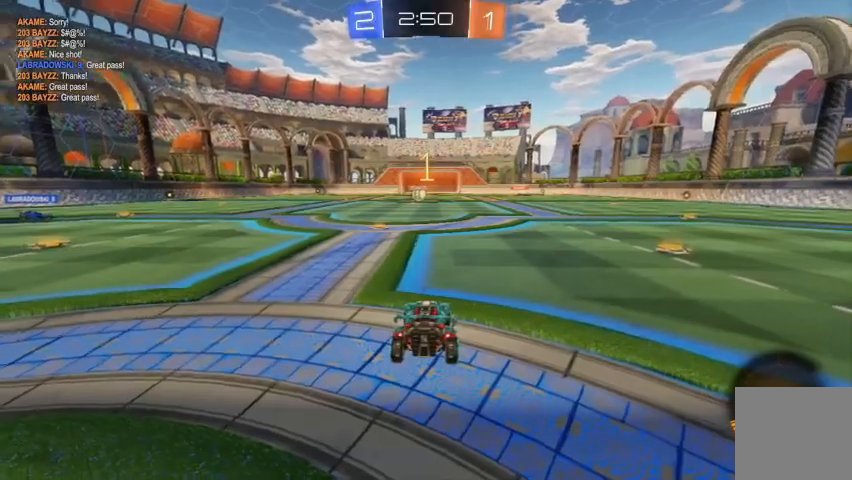
{"dt_ms": 500, "buttons": ["R2"], "left_stick": "right", "right_stick": "center", "events": [[100, "Y", "down"], [167, "Y", "up"], [433, "Y", "down"], [500, "Y", "up"], [500, "left_stick", "right"]]}
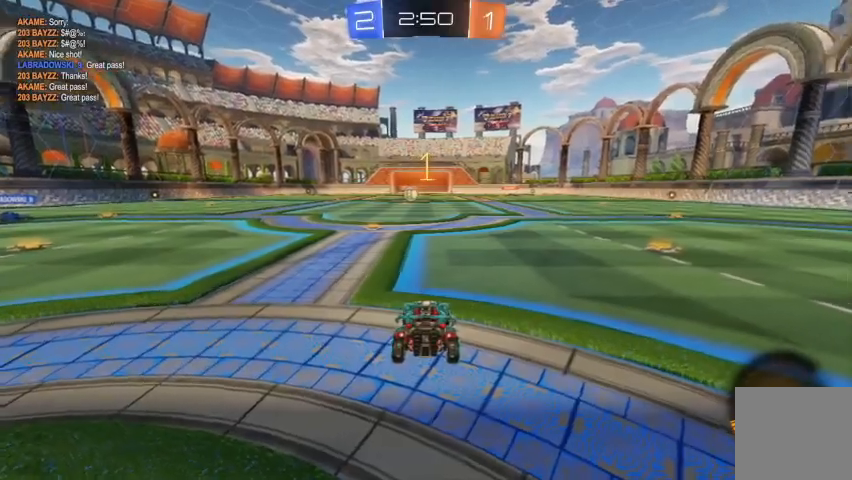
{"dt_ms": 500, "buttons": ["R2"], "left_stick": "right", "right_stick": "center", "events": [[133, "B", "down"], [467, "B", "up"]]}
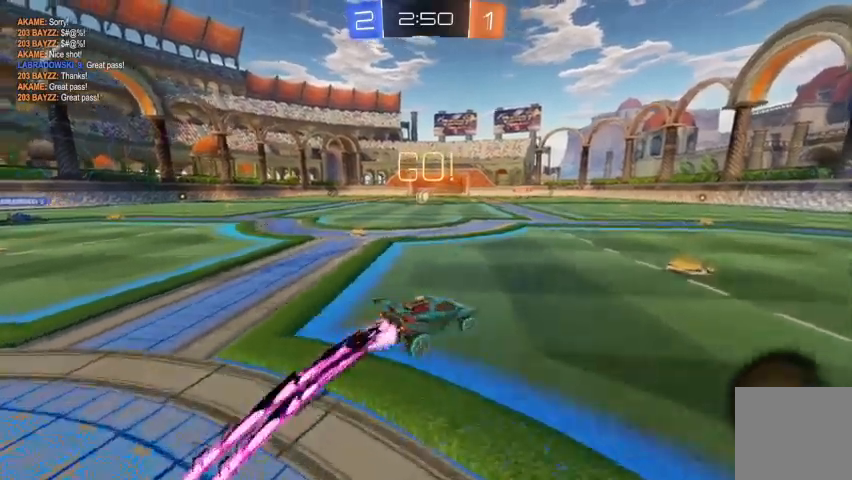
{"dt_ms": 500, "buttons": ["B", "R2"], "left_stick": "center", "right_stick": "center", "events": [[100, "Y", "down"], [167, "Y", "up"], [267, "B", "down"], [400, "left_stick", "center"]]}
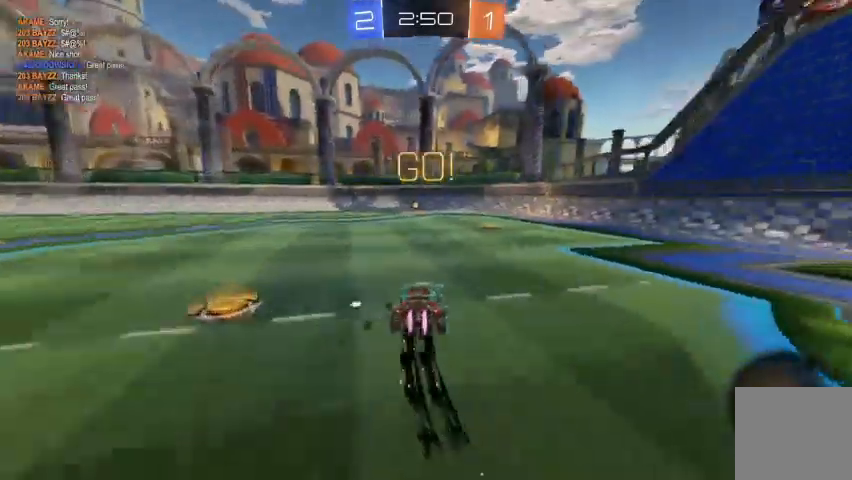
{"dt_ms": 500, "buttons": ["R2"], "left_stick": "up-left", "right_stick": "center", "events": [[100, "B", "up"], [100, "left_stick", "right"], [267, "A", "down"], [300, "A", "up"], [333, "left_stick", "up-left"], [400, "A", "down"], [500, "A", "up"]]}
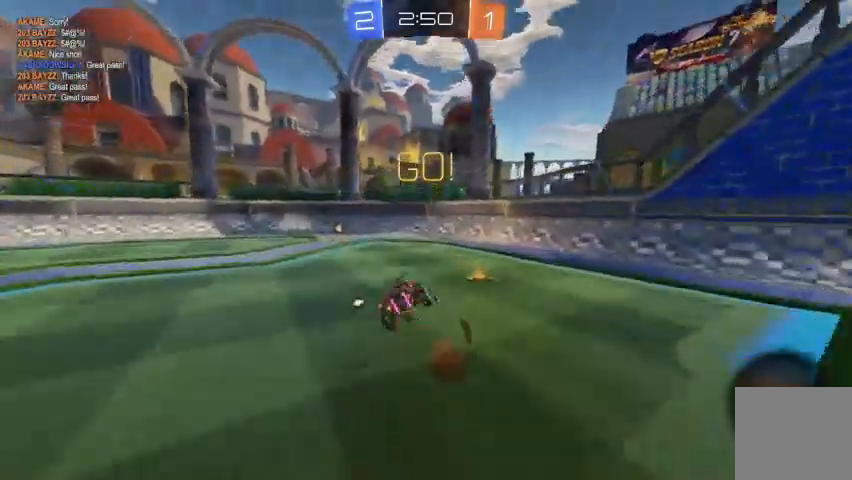
{"dt_ms": 1000, "buttons": ["R2"], "left_stick": "right", "right_stick": "center"}